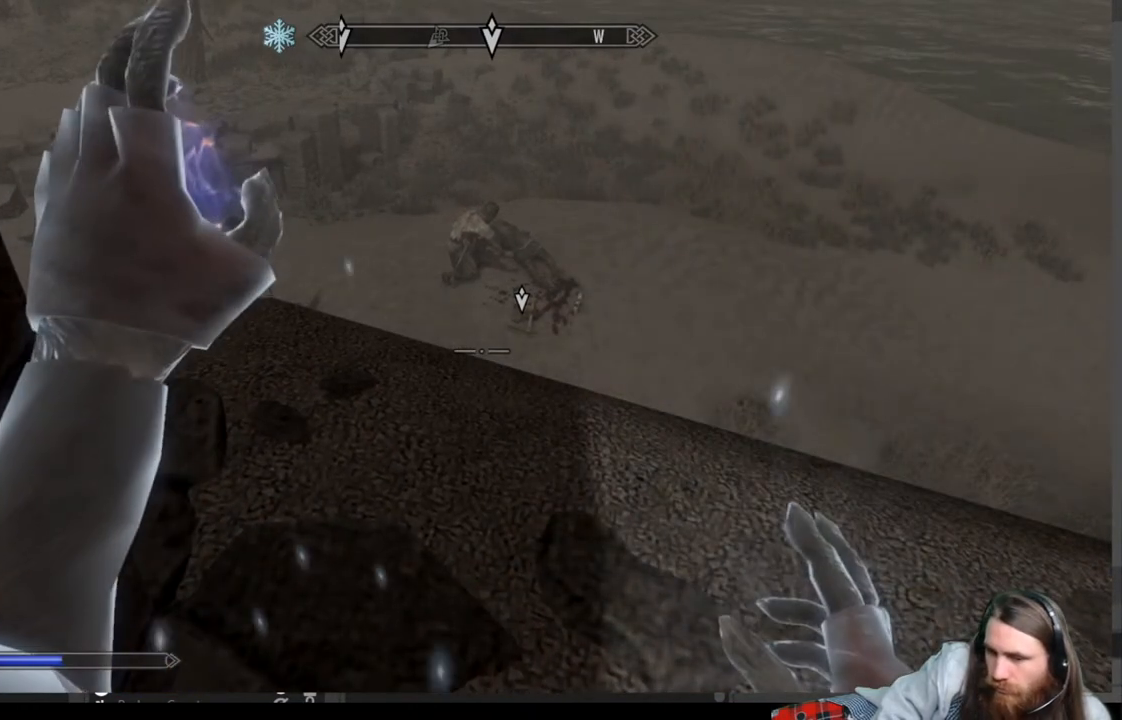
Gameplay with a controller (Xbox layout); each line is a JSON object with the inputs held at the frame after it. "events" lists button and stick changes between this image and that frame as [ms after this image, input, new state], when the widget could be followed in between.
{"buttons": [], "left_stick": "center", "right_stick": "center", "events": [[400, "L2", "up"]]}
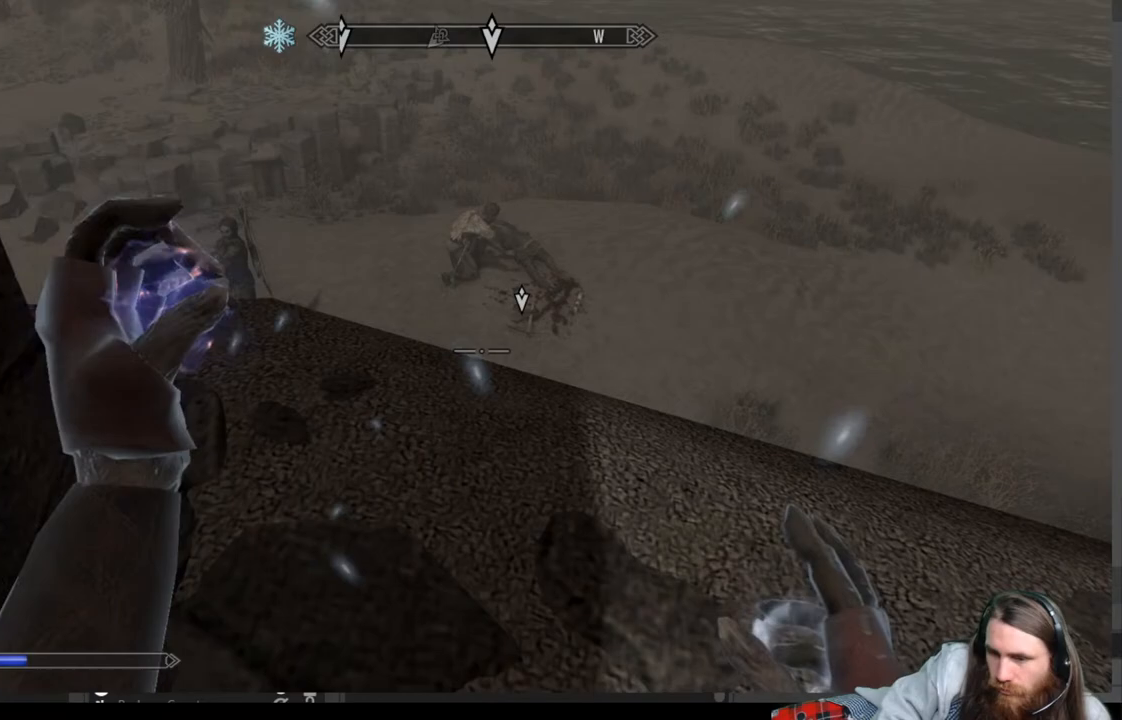
{"buttons": [], "left_stick": "center", "right_stick": "center", "events": []}
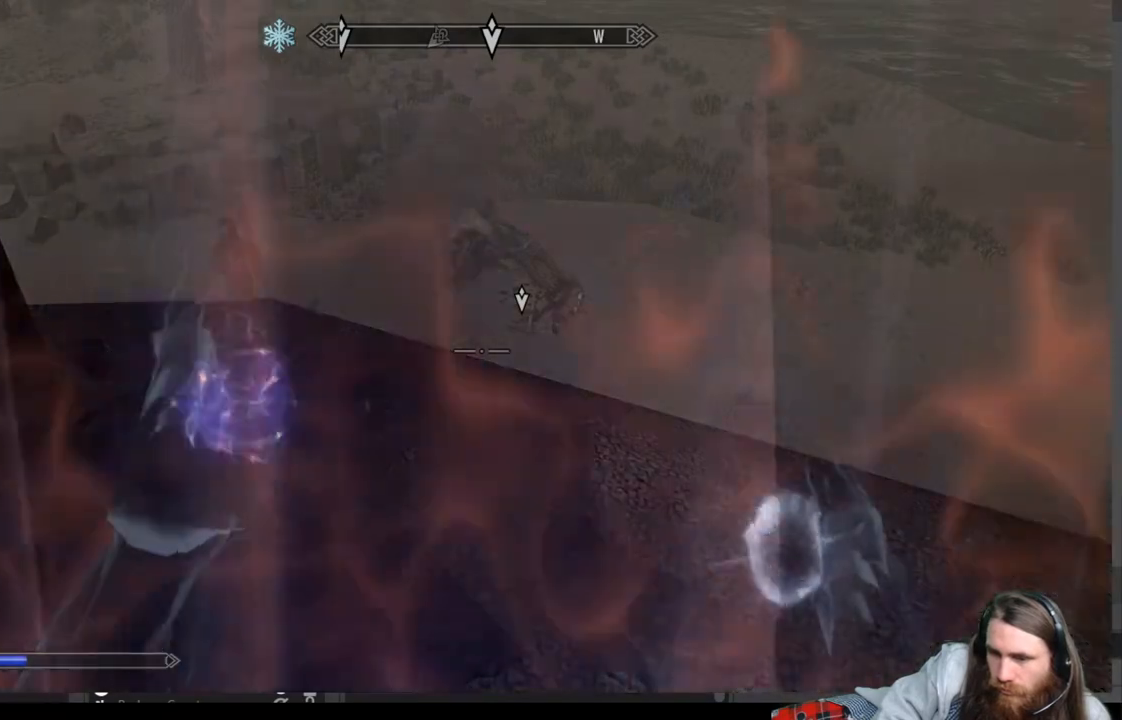
{"buttons": [], "left_stick": "center", "right_stick": "center", "events": []}
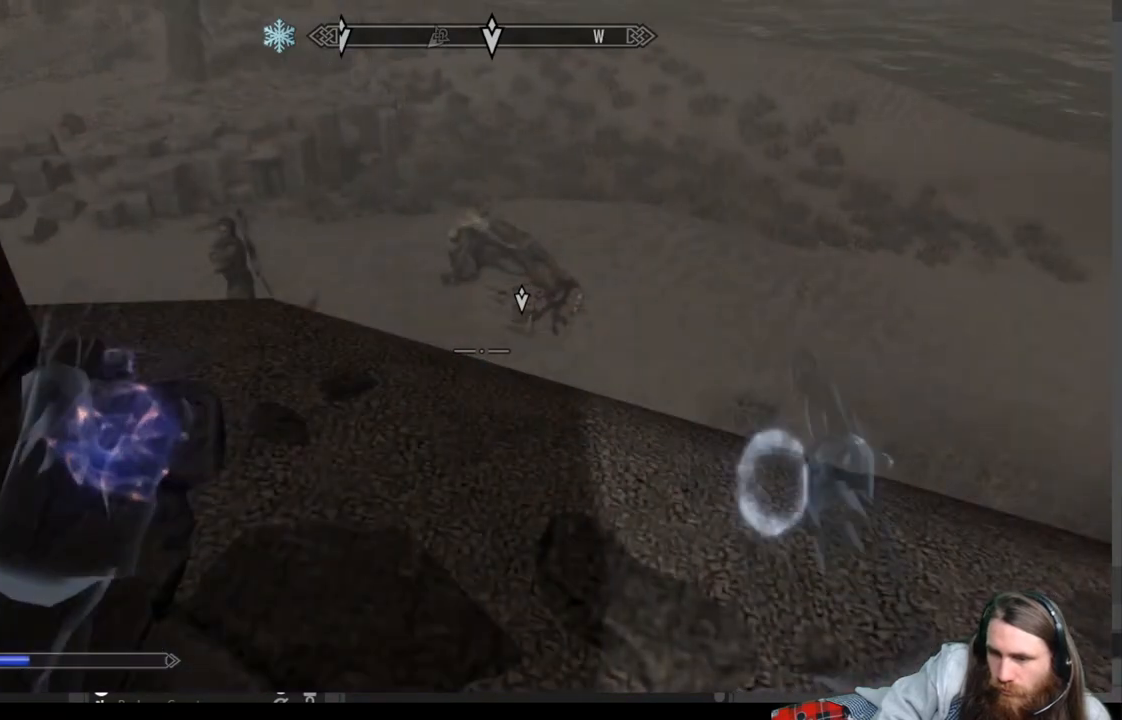
{"buttons": [], "left_stick": "up-right", "right_stick": "center", "events": [[233, "left_stick", "up-right"]]}
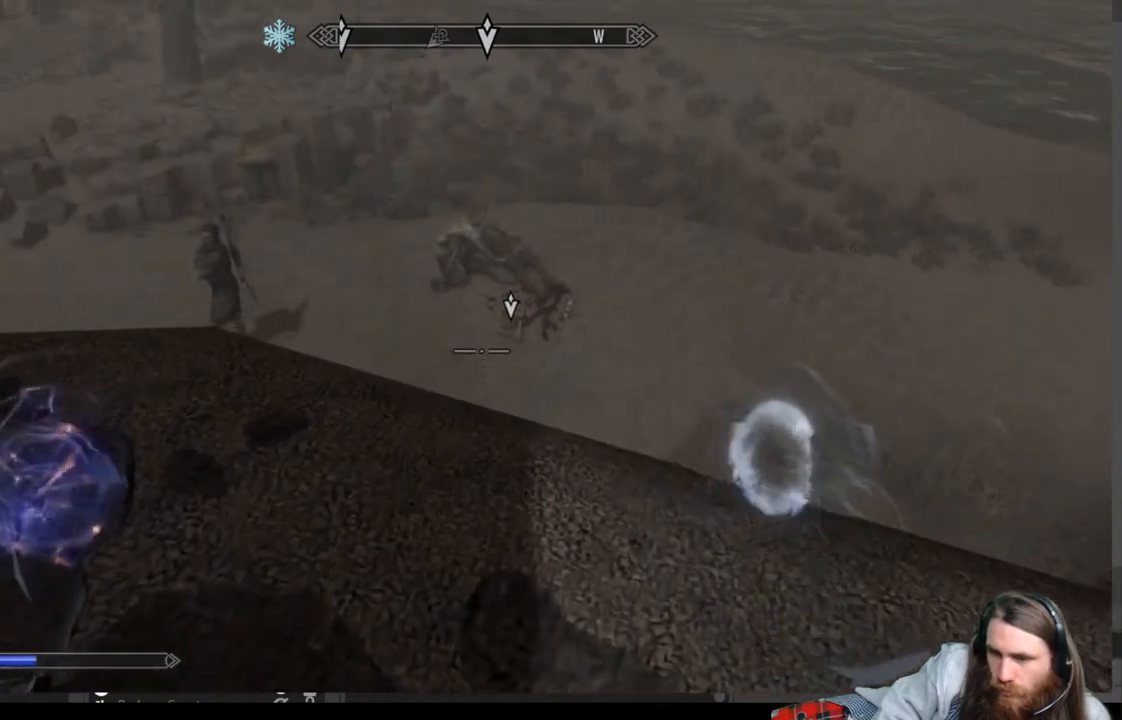
{"buttons": [], "left_stick": "up-right", "right_stick": "down-left", "events": [[100, "right_stick", "down-left"], [283, "right_stick", "center"], [450, "right_stick", "down-left"]]}
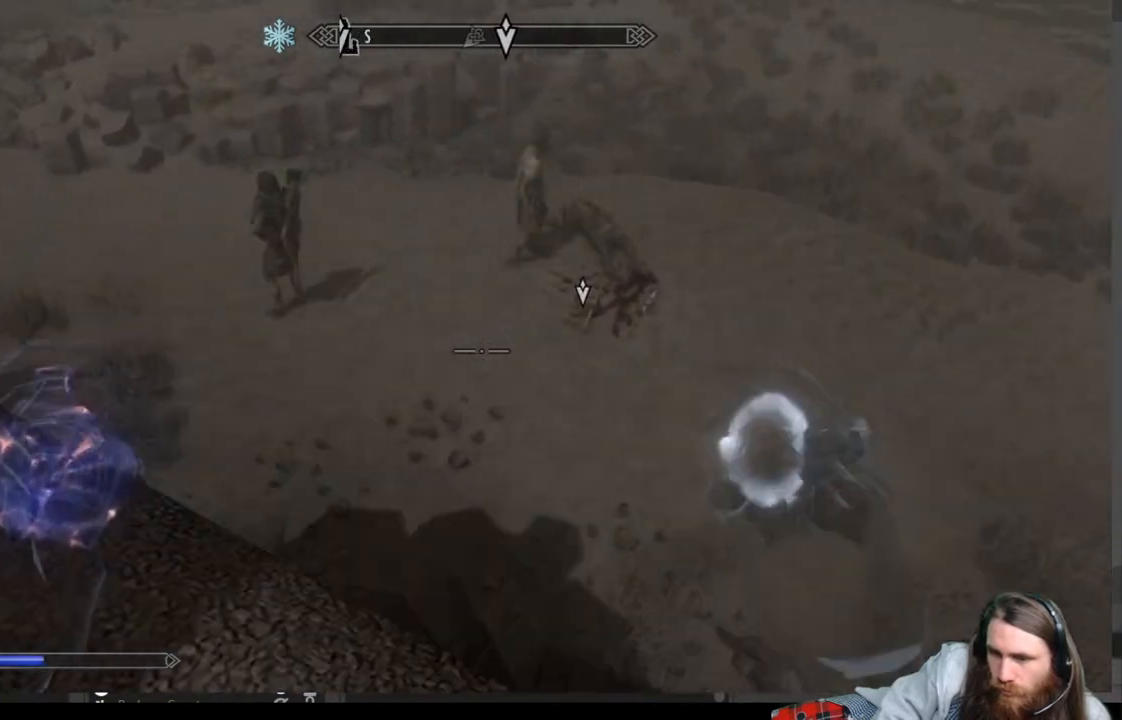
{"buttons": [], "left_stick": "center", "right_stick": "center", "events": [[167, "right_stick", "center"], [233, "left_stick", "center"]]}
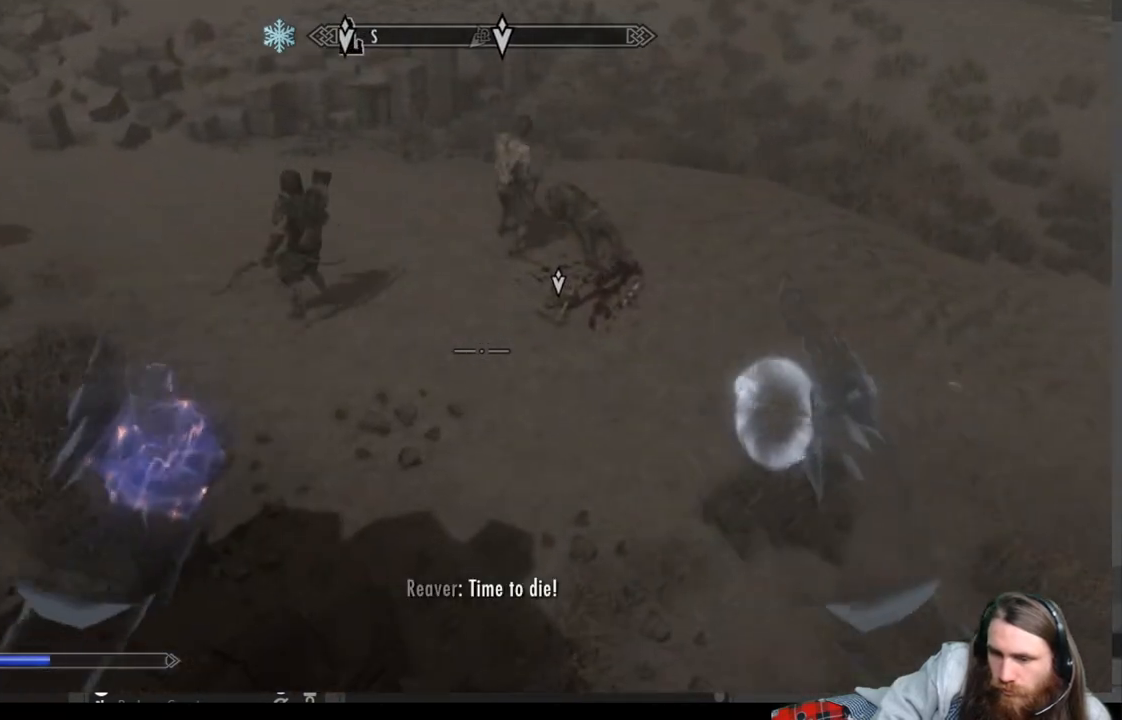
{"buttons": [], "left_stick": "center", "right_stick": "center", "events": [[167, "right_stick", "up-left"], [383, "right_stick", "center"]]}
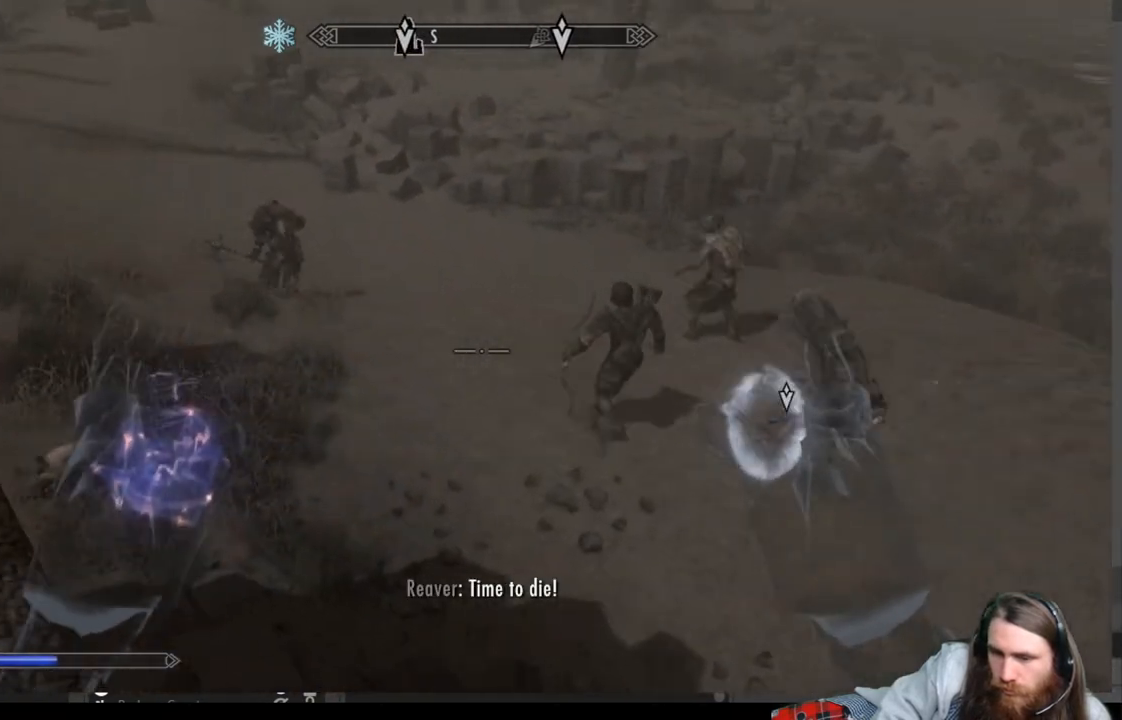
{"buttons": [], "left_stick": "up-right", "right_stick": "center", "events": [[67, "left_stick", "up-right"], [300, "right_stick", "up"], [450, "right_stick", "center"]]}
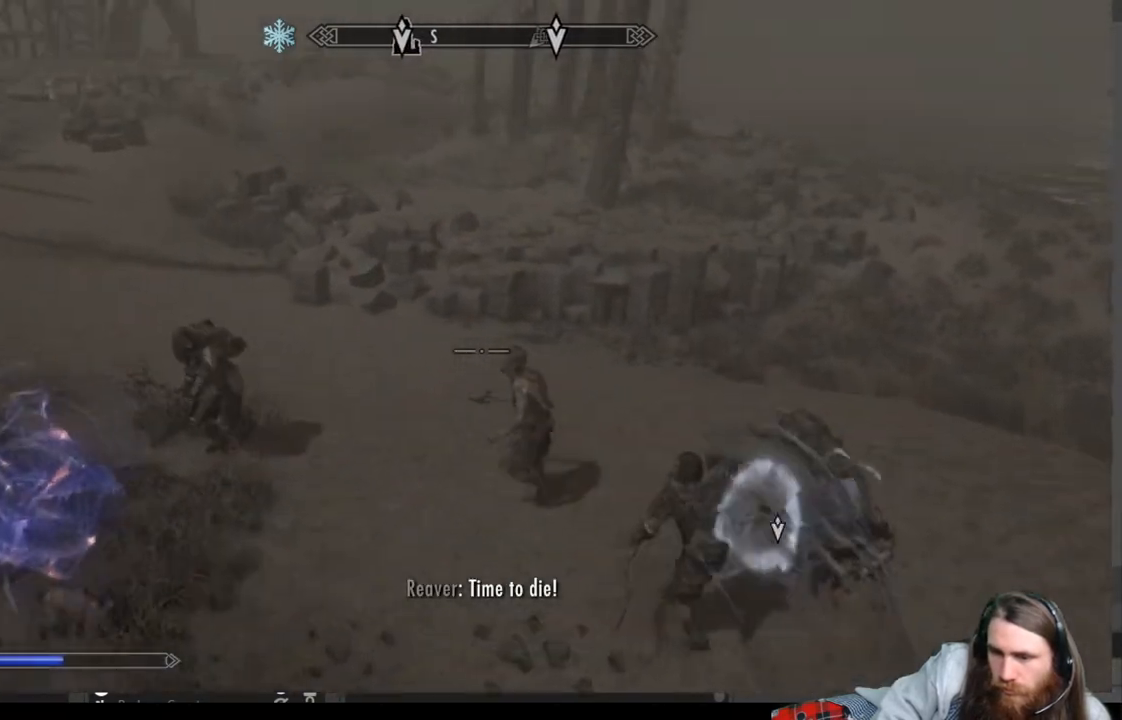
{"buttons": [], "left_stick": "center", "right_stick": "down", "events": [[17, "left_stick", "right"], [100, "right_stick", "up"], [250, "right_stick", "center"], [350, "left_stick", "center"], [483, "right_stick", "down"]]}
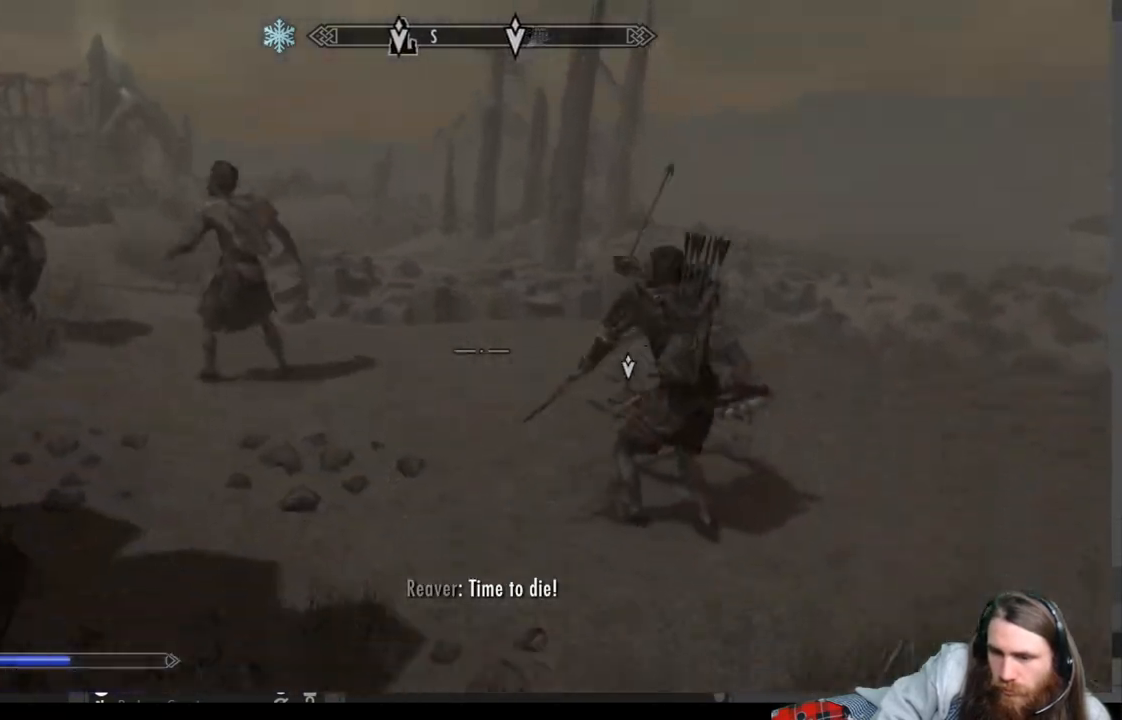
{"buttons": [], "left_stick": "down-right", "right_stick": "center", "events": [[83, "right_stick", "center"], [183, "R1", "down"], [267, "R2", "down"], [333, "R2", "up"], [350, "R1", "up"], [417, "left_stick", "down-right"]]}
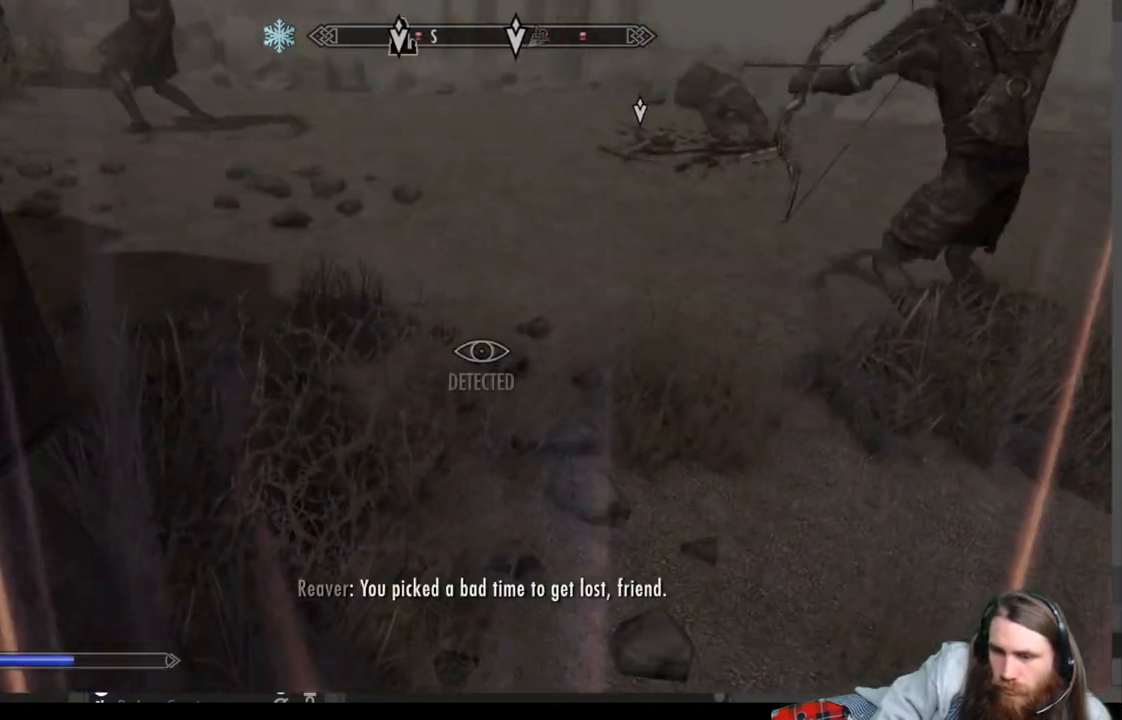
{"buttons": [], "left_stick": "down-right", "right_stick": "up", "events": [[383, "right_stick", "up"]]}
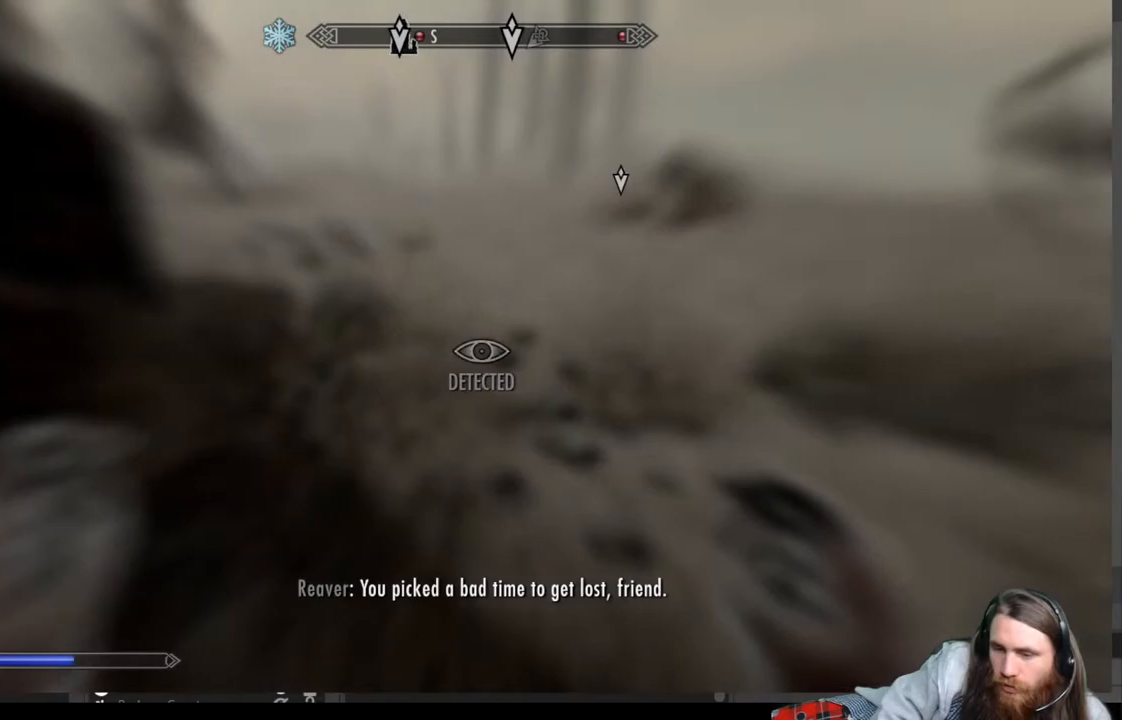
{"buttons": [], "left_stick": "center", "right_stick": "center", "events": [[67, "right_stick", "center"], [117, "left_stick", "center"], [267, "right_stick", "right"], [417, "right_stick", "center"]]}
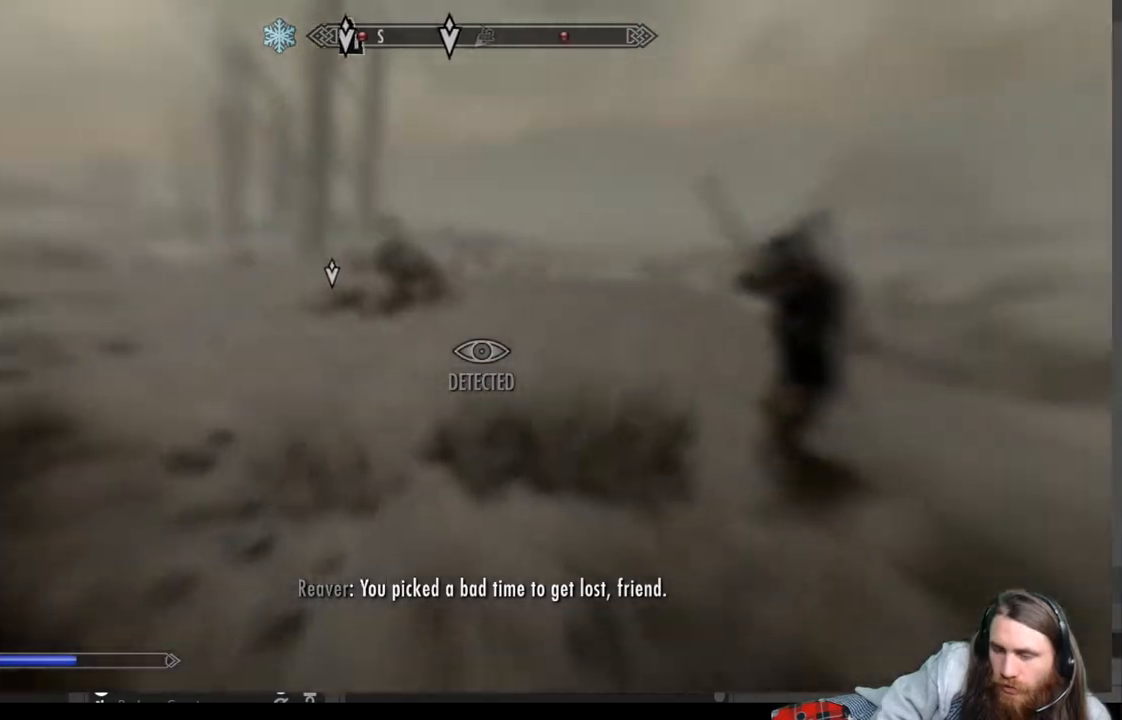
{"buttons": [], "left_stick": "center", "right_stick": "center", "events": []}
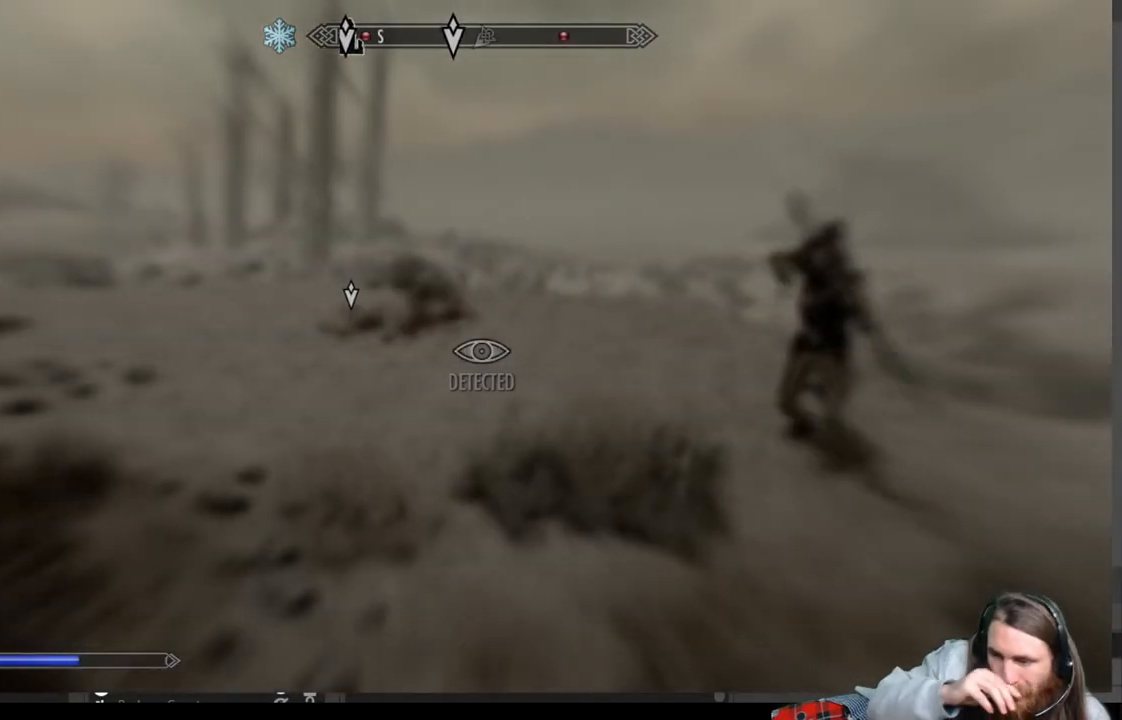
{"buttons": [], "left_stick": "center", "right_stick": "center", "events": []}
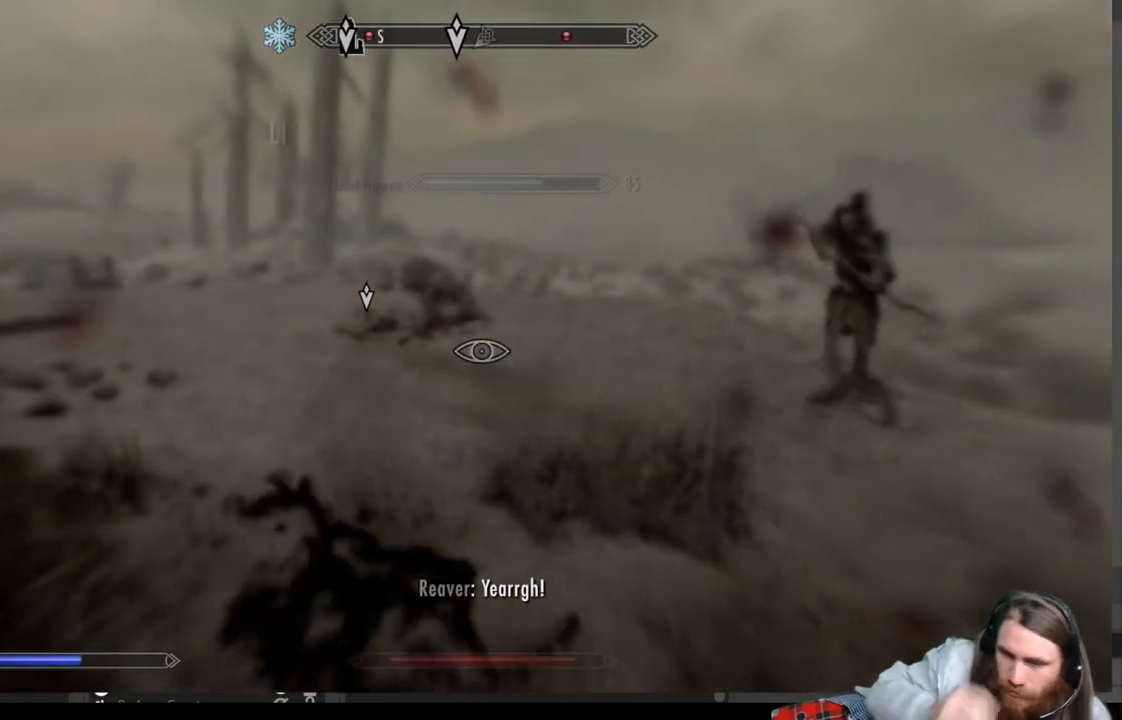
{"buttons": [], "left_stick": "center", "right_stick": "right", "events": [[400, "right_stick", "right"]]}
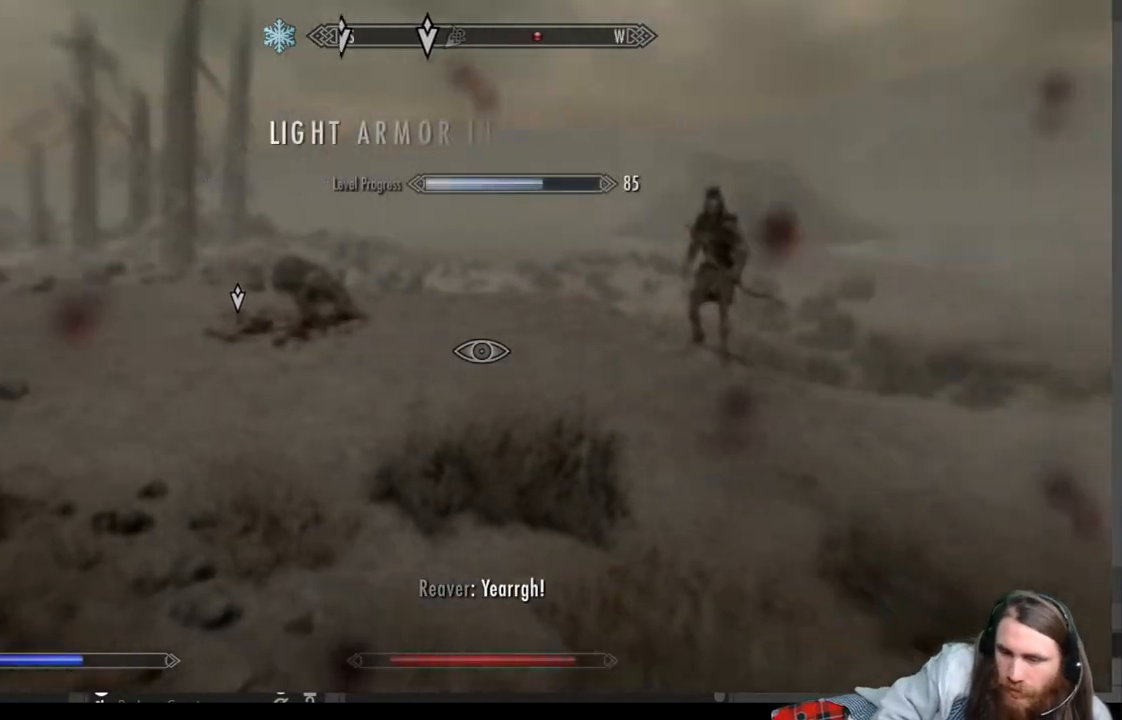
{"buttons": [], "left_stick": "up", "right_stick": "center", "events": [[50, "right_stick", "center"], [333, "right_stick", "right"], [400, "left_stick", "up"], [467, "right_stick", "center"]]}
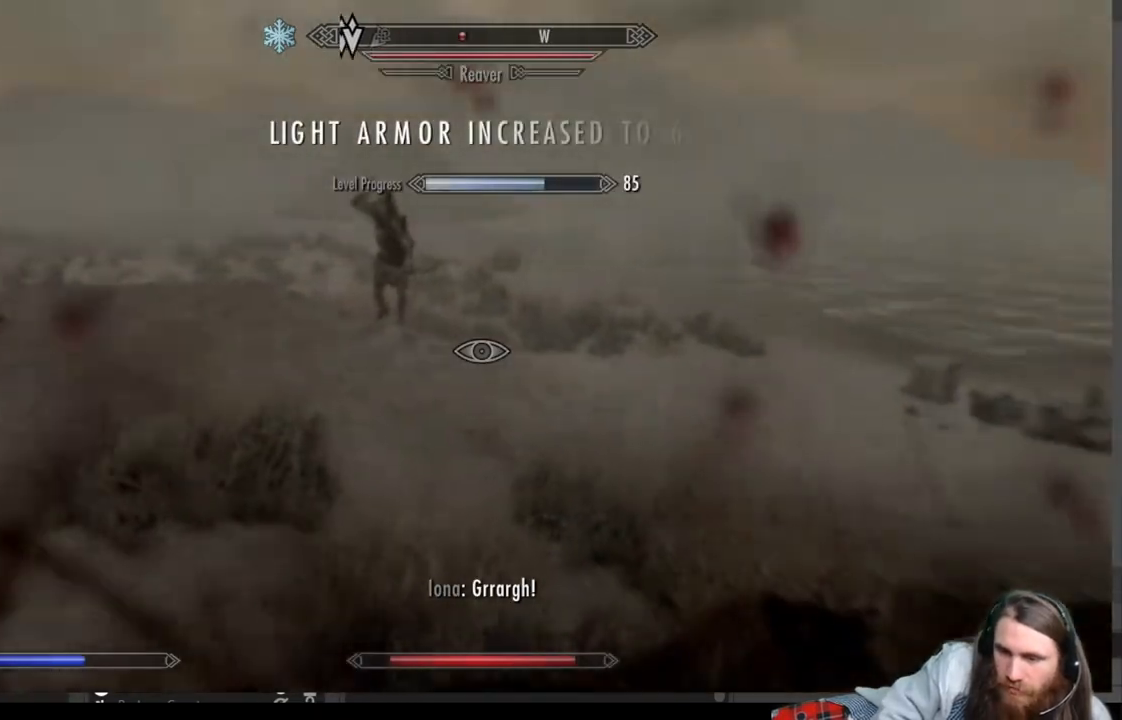
{"buttons": [], "left_stick": "up", "right_stick": "center", "events": []}
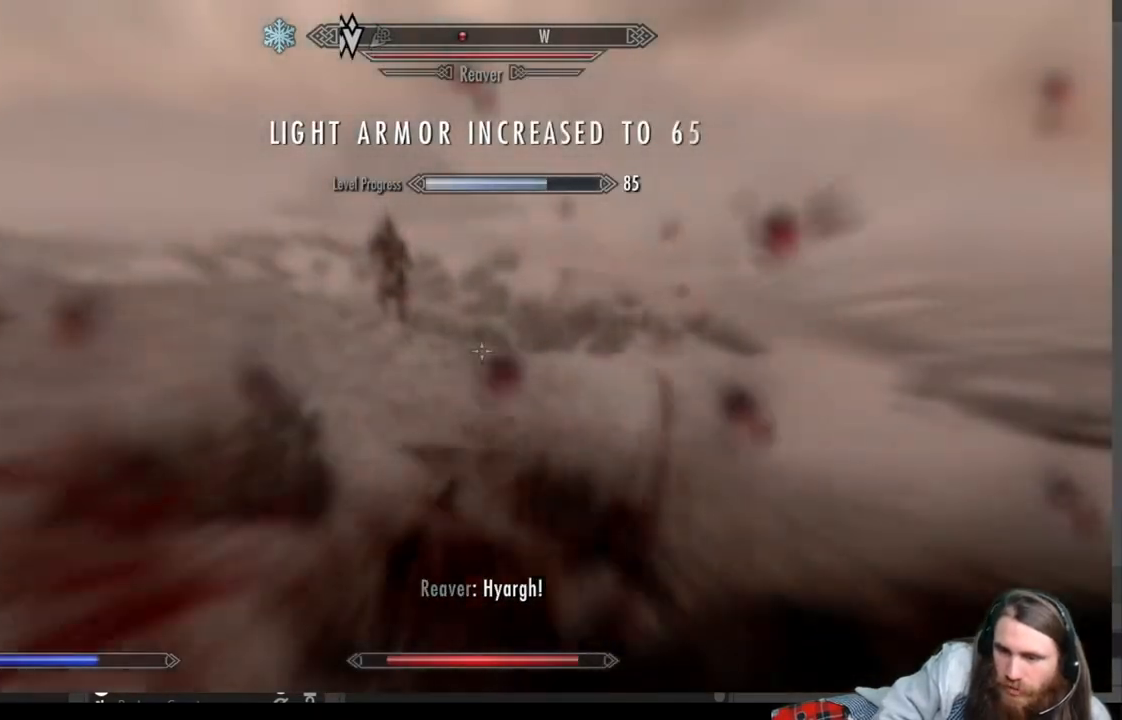
{"buttons": [], "left_stick": "up", "right_stick": "left", "events": [[117, "left_stick", "center"], [300, "left_stick", "up"], [417, "right_stick", "left"]]}
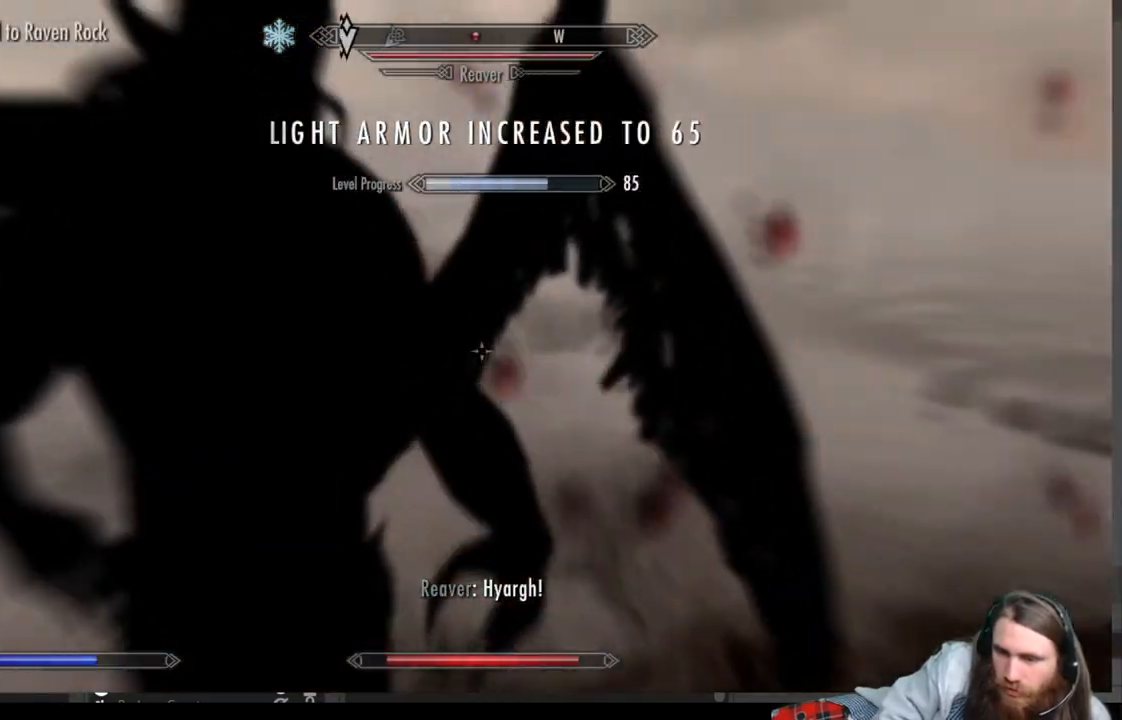
{"buttons": [], "left_stick": "up", "right_stick": "center", "events": [[33, "right_stick", "center"], [300, "L3", "down"], [433, "L3", "up"]]}
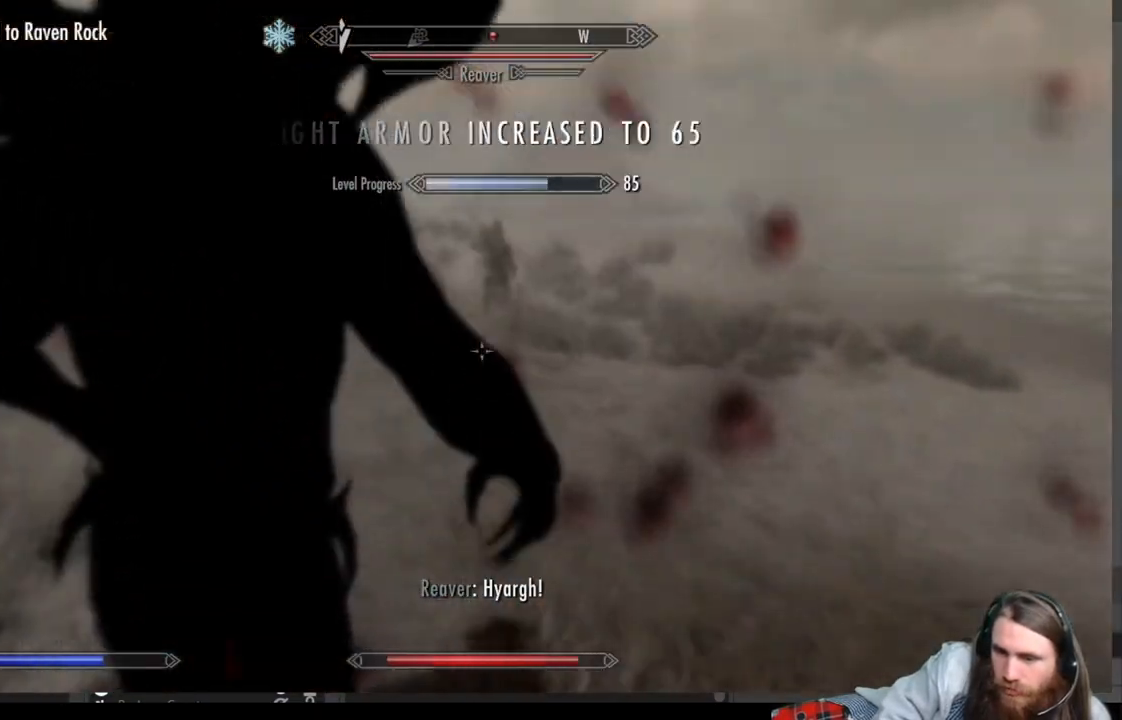
{"buttons": ["R2"], "left_stick": "up", "right_stick": "center", "events": [[83, "left_stick", "center"], [317, "left_stick", "up"], [417, "R2", "down"]]}
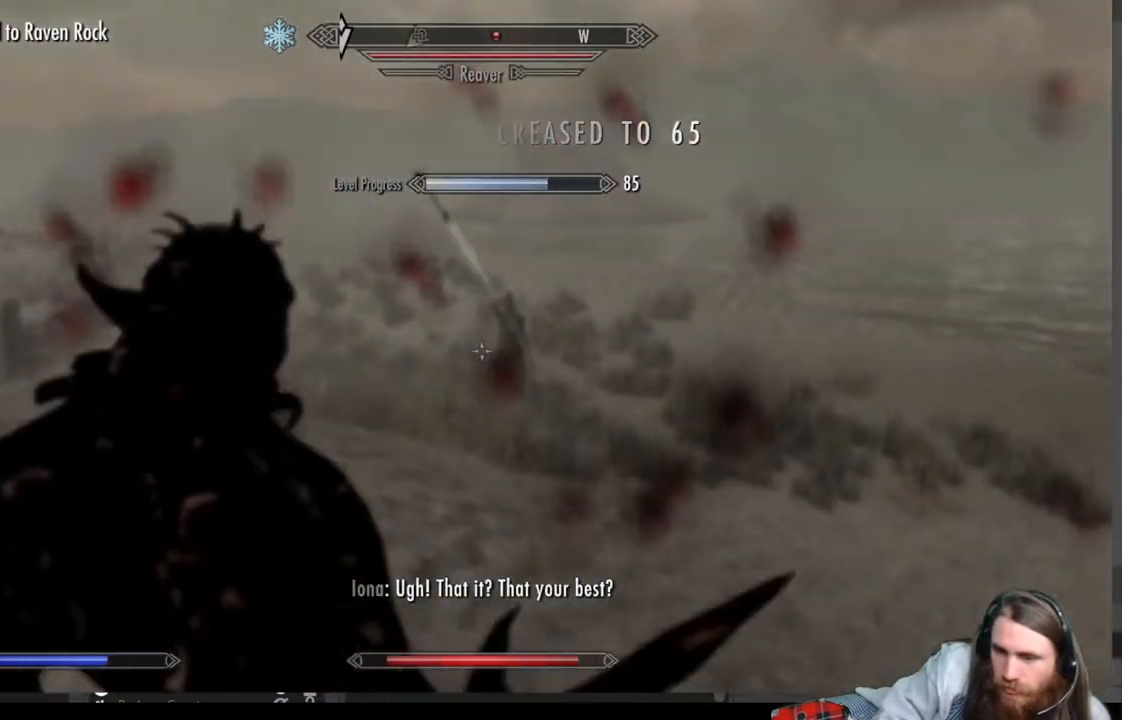
{"buttons": ["R2"], "left_stick": "center", "right_stick": "down", "events": [[250, "right_stick", "down"], [283, "left_stick", "center"]]}
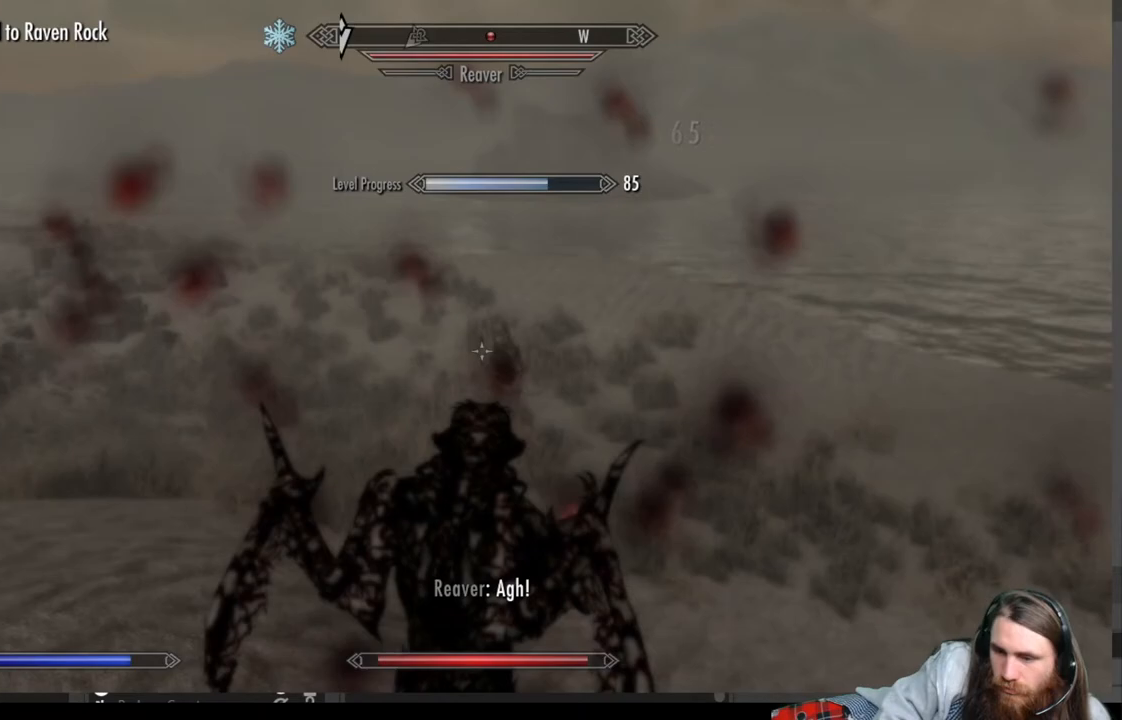
{"buttons": ["R2"], "left_stick": "up", "right_stick": "center", "events": [[117, "right_stick", "center"], [183, "R2", "up"], [267, "R2", "down"], [333, "left_stick", "up"]]}
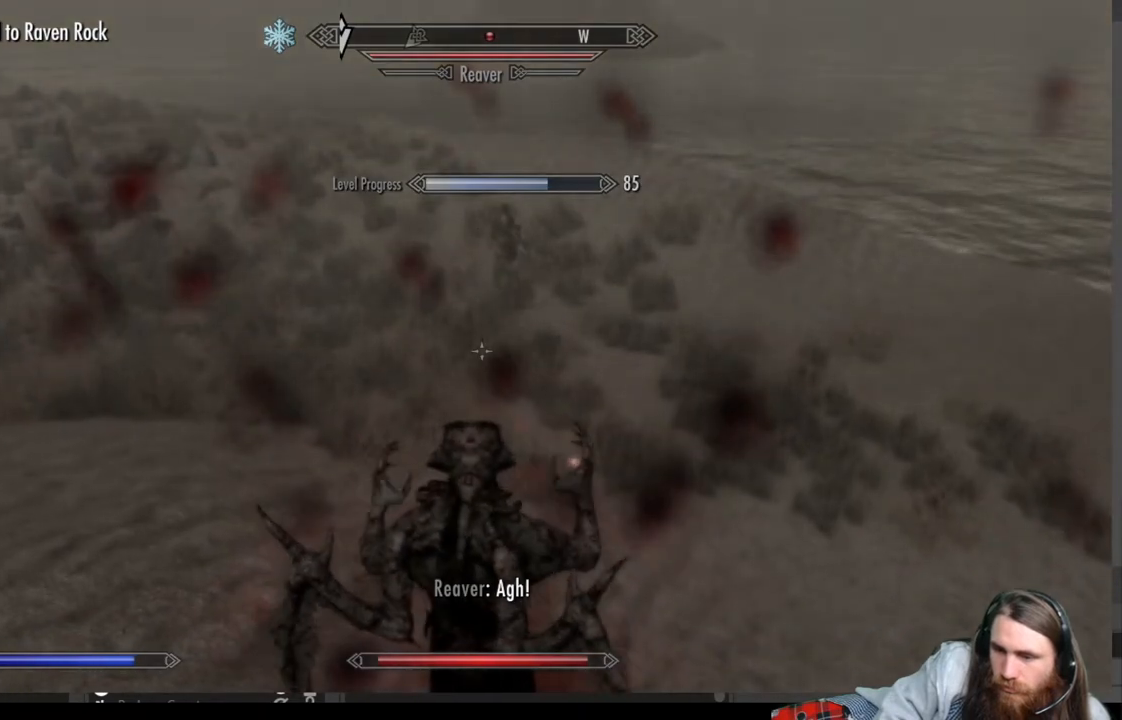
{"buttons": ["R2"], "left_stick": "up", "right_stick": "up", "events": [[300, "right_stick", "up"]]}
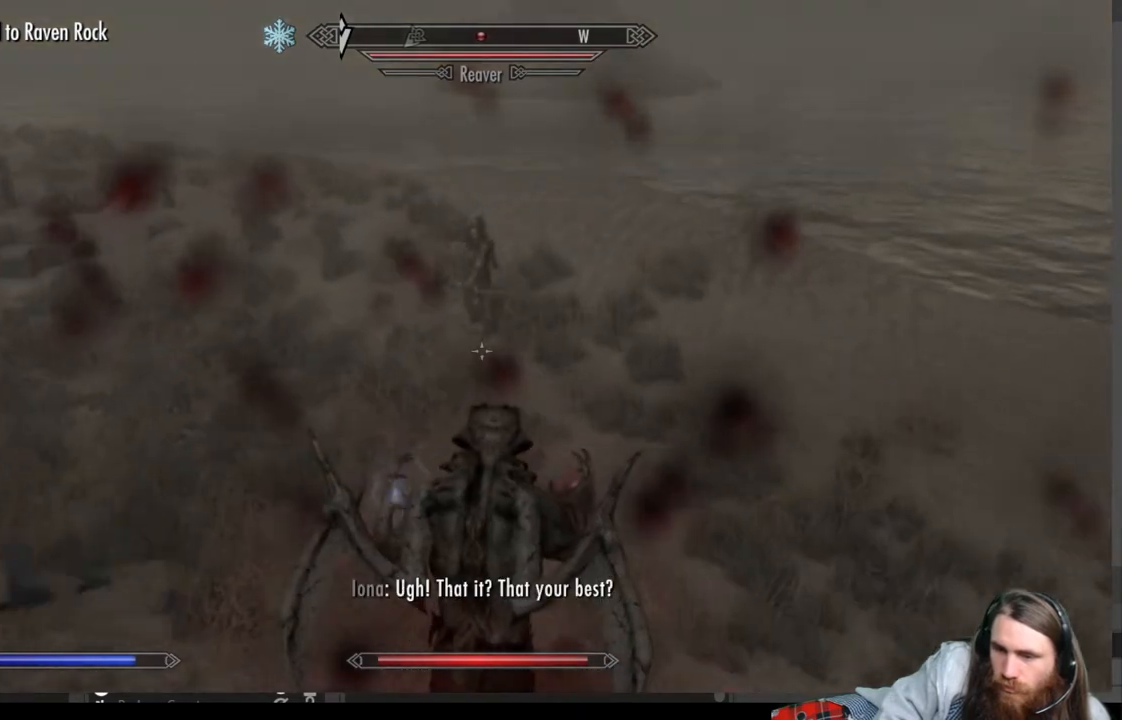
{"buttons": ["R2"], "left_stick": "up", "right_stick": "center", "events": [[150, "right_stick", "center"], [233, "R2", "up"], [333, "R2", "down"]]}
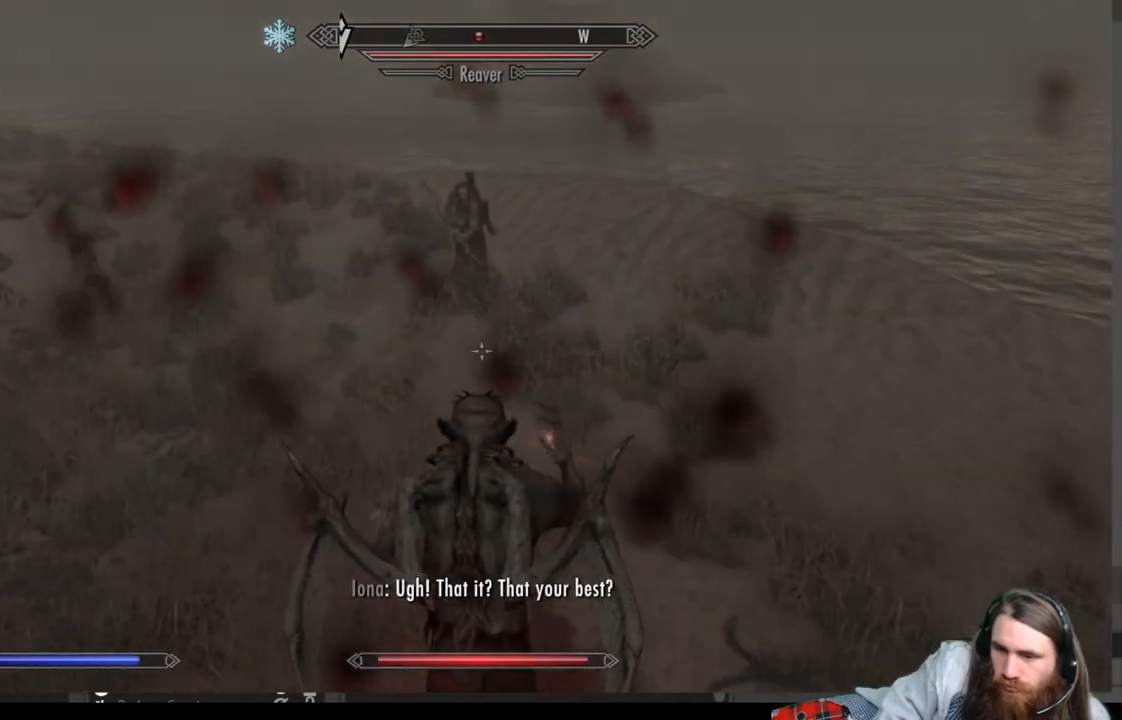
{"buttons": ["R2"], "left_stick": "up", "right_stick": "center", "events": [[150, "right_stick", "up"], [300, "right_stick", "center"]]}
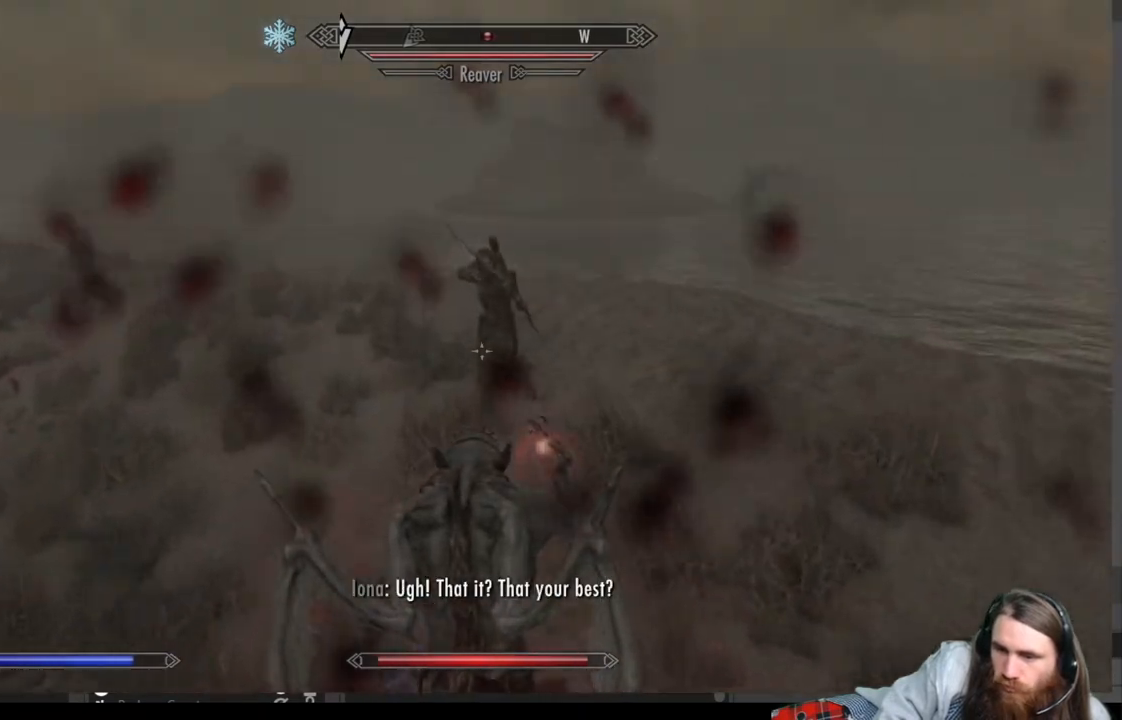
{"buttons": ["R2"], "left_stick": "center", "right_stick": "center", "events": [[183, "left_stick", "center"], [217, "right_stick", "down"], [250, "R2", "up"], [267, "right_stick", "center"], [367, "R2", "down"]]}
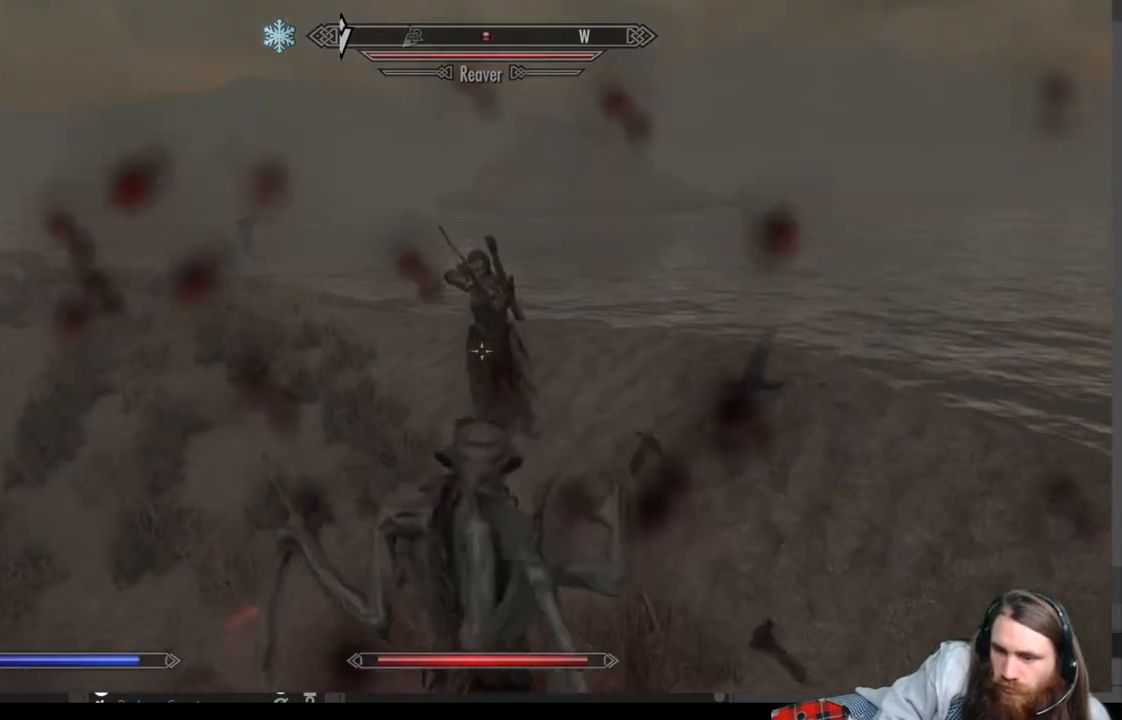
{"buttons": ["R2"], "left_stick": "center", "right_stick": "center", "events": [[117, "R2", "up"], [433, "R2", "down"]]}
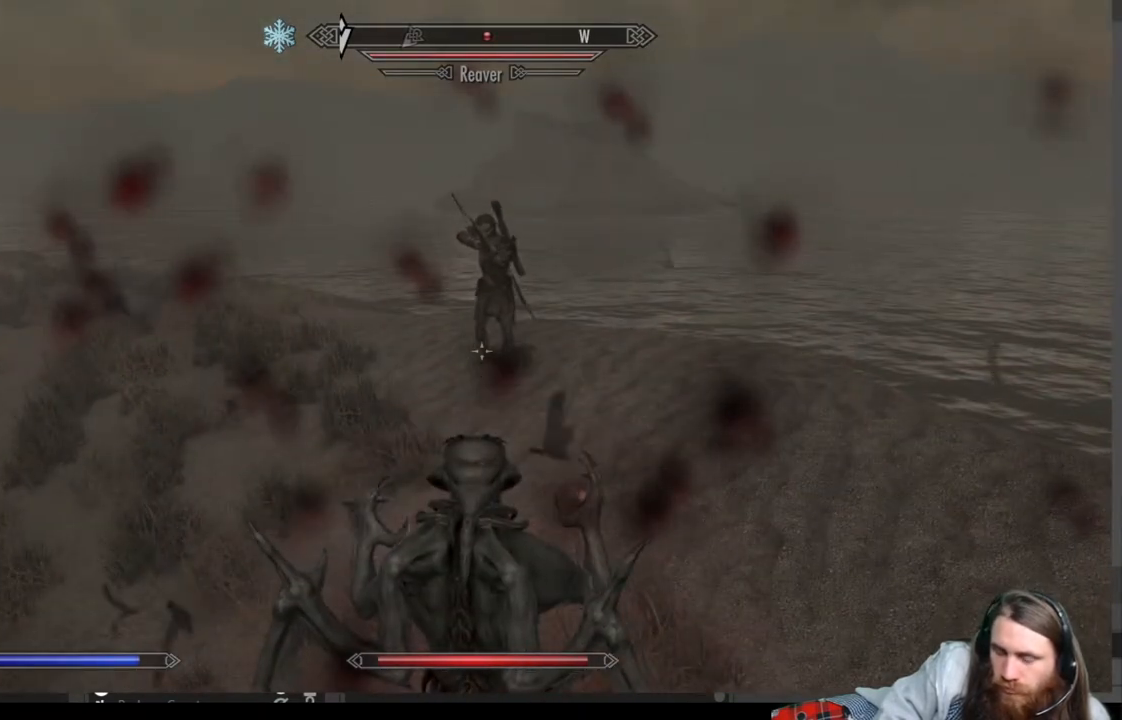
{"buttons": ["R2"], "left_stick": "up", "right_stick": "center", "events": [[133, "left_stick", "up"], [333, "left_stick", "center"], [467, "left_stick", "up"]]}
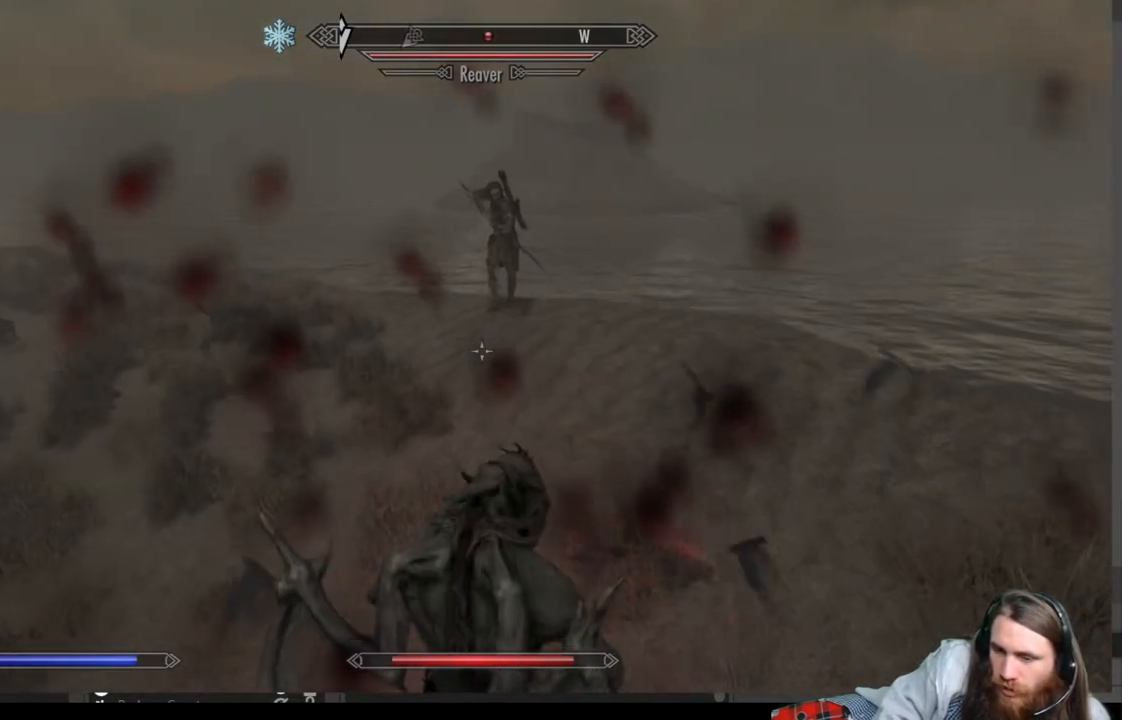
{"buttons": ["R2"], "left_stick": "up", "right_stick": "center", "events": []}
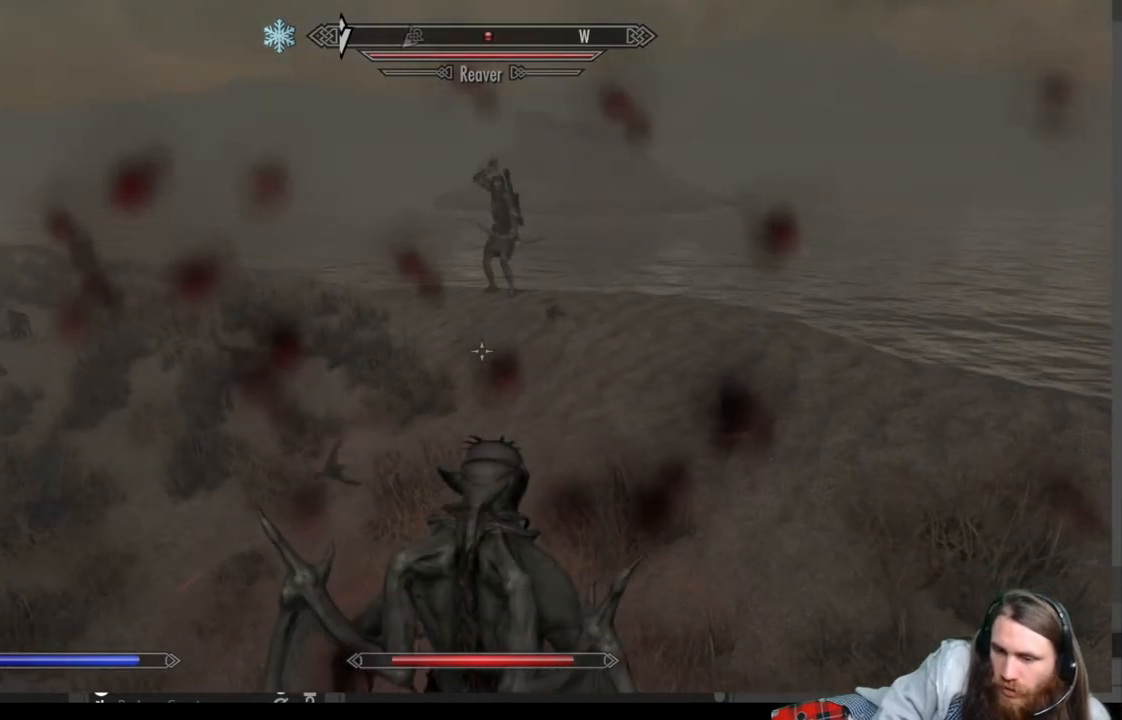
{"buttons": [], "left_stick": "up", "right_stick": "center", "events": [[17, "R2", "up"], [50, "left_stick", "up-right"], [283, "right_stick", "down-left"], [333, "left_stick", "up"], [400, "right_stick", "center"]]}